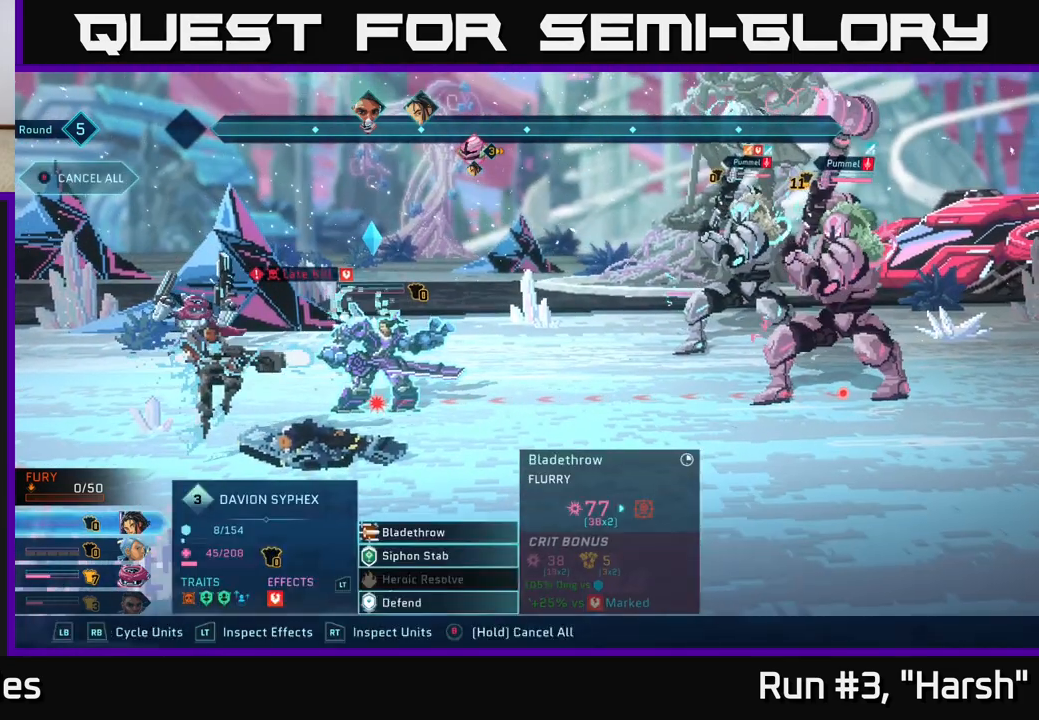
Gameplay with a controller (Xbox layout); each line is a JSON object with the inputs held at the frame after it. "events" lists button and stick changes between this image and that frame as [ms after this image, input, new state], when the widget could be followed in between.
{"buttons": ["R2"], "left_stick": "center", "right_stick": "center", "events": [[67, "R2", "down"], [267, "left_stick", "left"], [433, "left_stick", "center"]]}
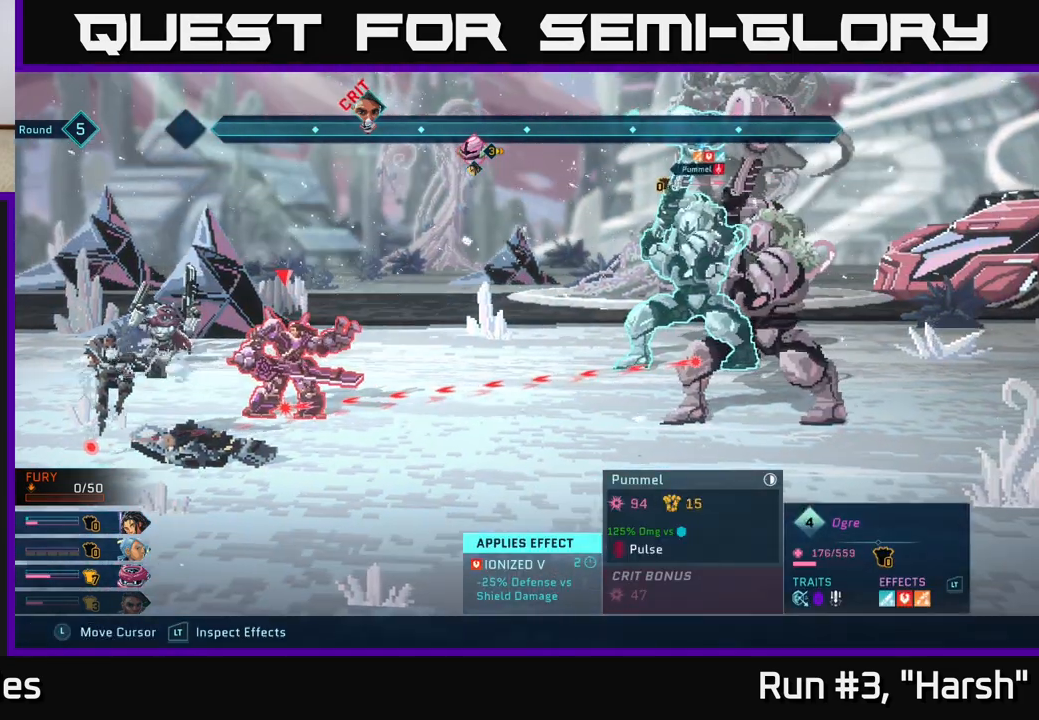
{"buttons": ["R2"], "left_stick": "left", "right_stick": "center", "events": [[133, "left_stick", "down"], [317, "left_stick", "center"], [500, "left_stick", "left"]]}
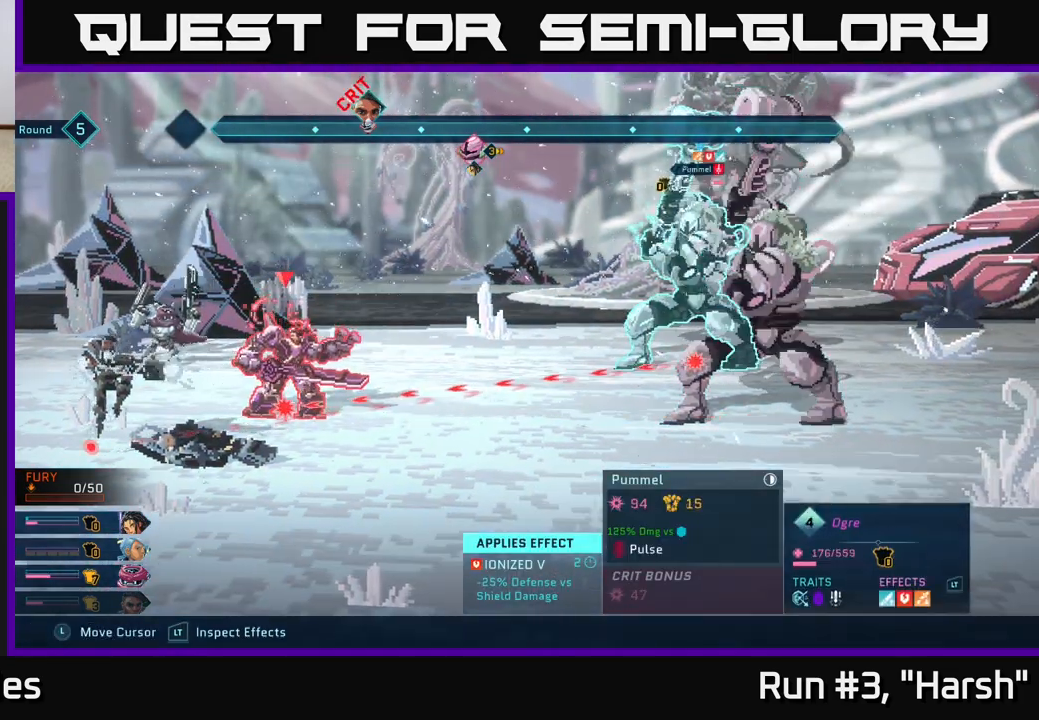
{"buttons": ["R2"], "left_stick": "left", "right_stick": "center", "events": [[167, "left_stick", "center"], [400, "left_stick", "left"]]}
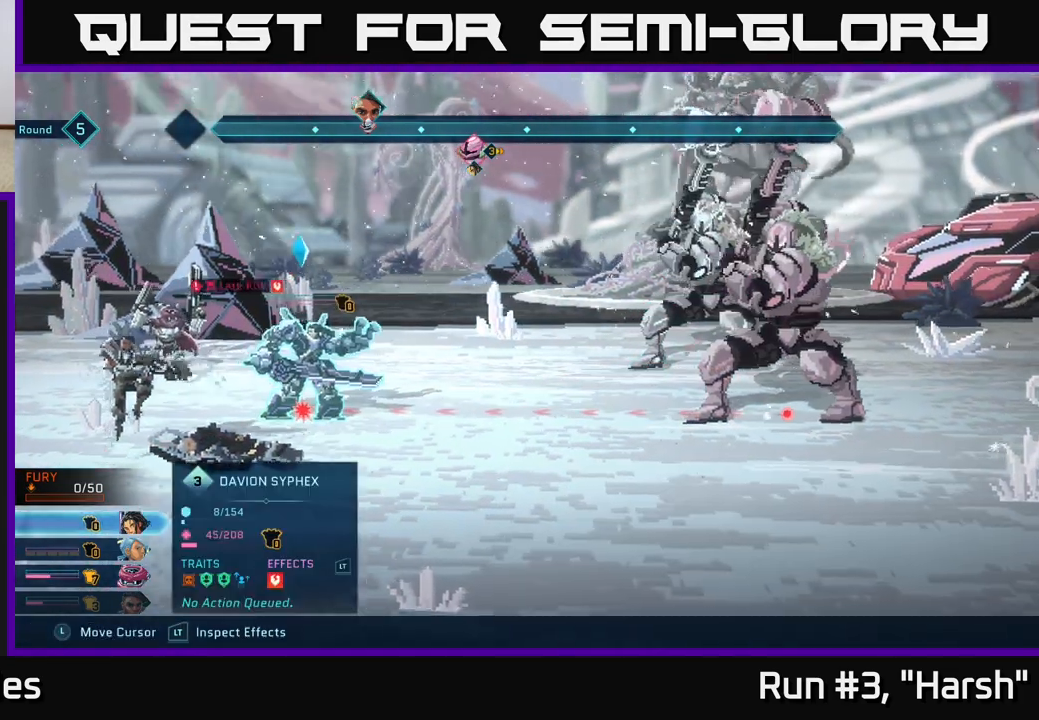
{"buttons": ["R2"], "left_stick": "center", "right_stick": "center", "events": [[67, "left_stick", "center"], [283, "left_stick", "left"], [450, "left_stick", "center"]]}
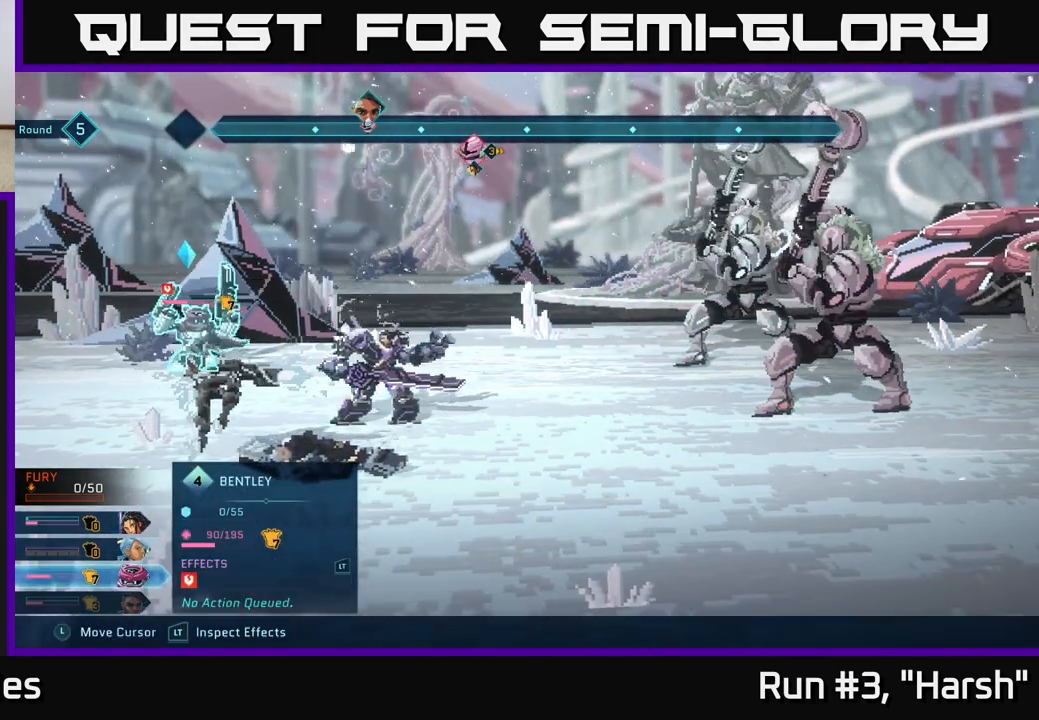
{"buttons": ["R2"], "left_stick": "center", "right_stick": "center", "events": [[217, "left_stick", "down"], [417, "left_stick", "center"]]}
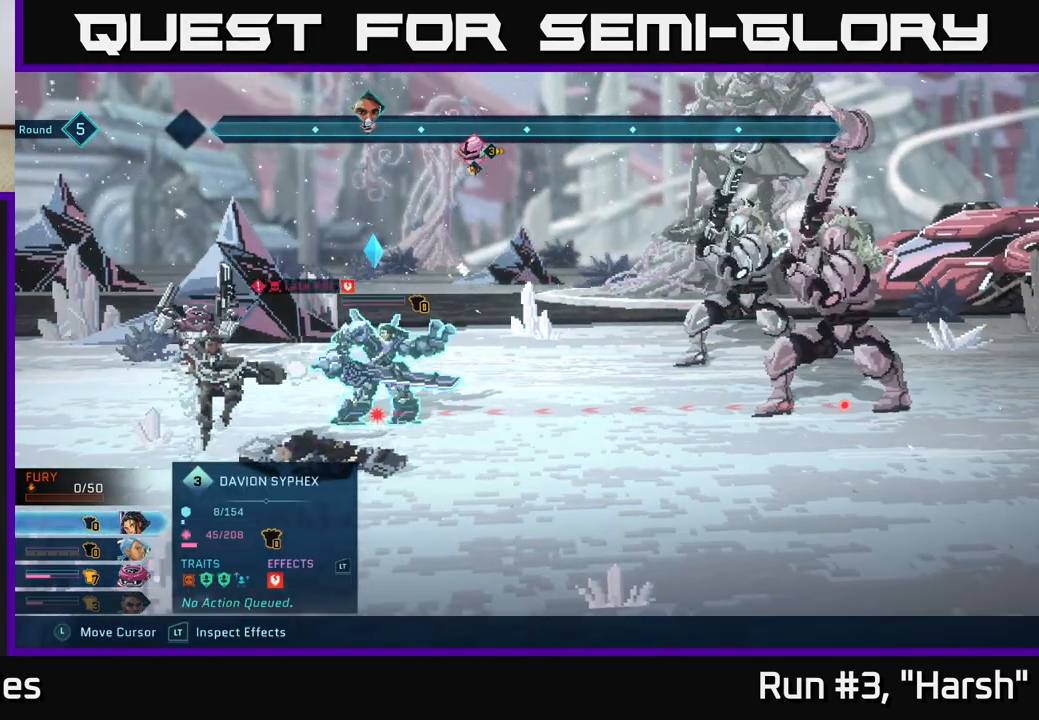
{"buttons": ["R2"], "left_stick": "left", "right_stick": "center", "events": [[350, "left_stick", "left"]]}
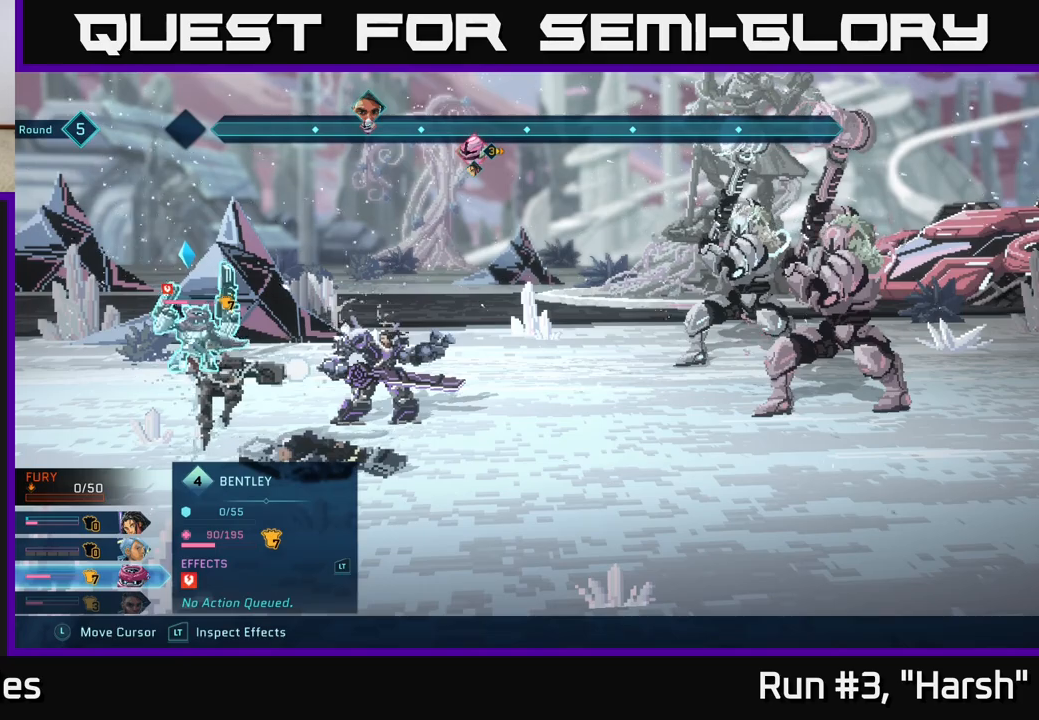
{"buttons": ["R2"], "left_stick": "down-left", "right_stick": "center", "events": [[33, "left_stick", "center"], [283, "left_stick", "down-left"]]}
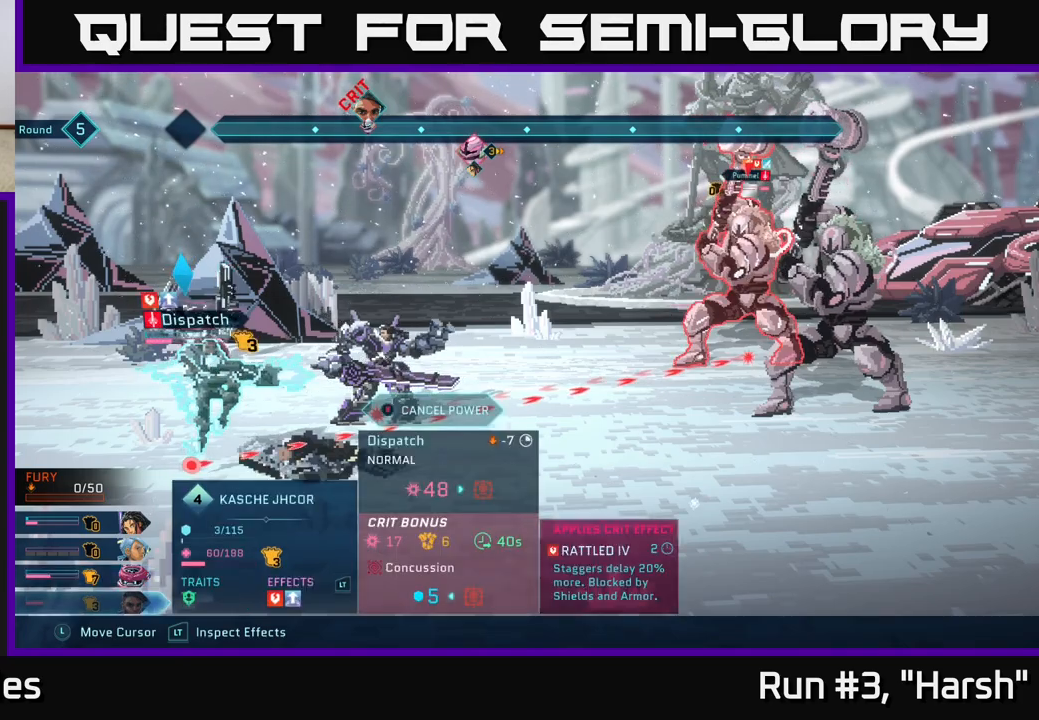
{"buttons": ["R2"], "left_stick": "center", "right_stick": "center", "events": [[17, "left_stick", "center"], [283, "B", "down"], [350, "B", "up"]]}
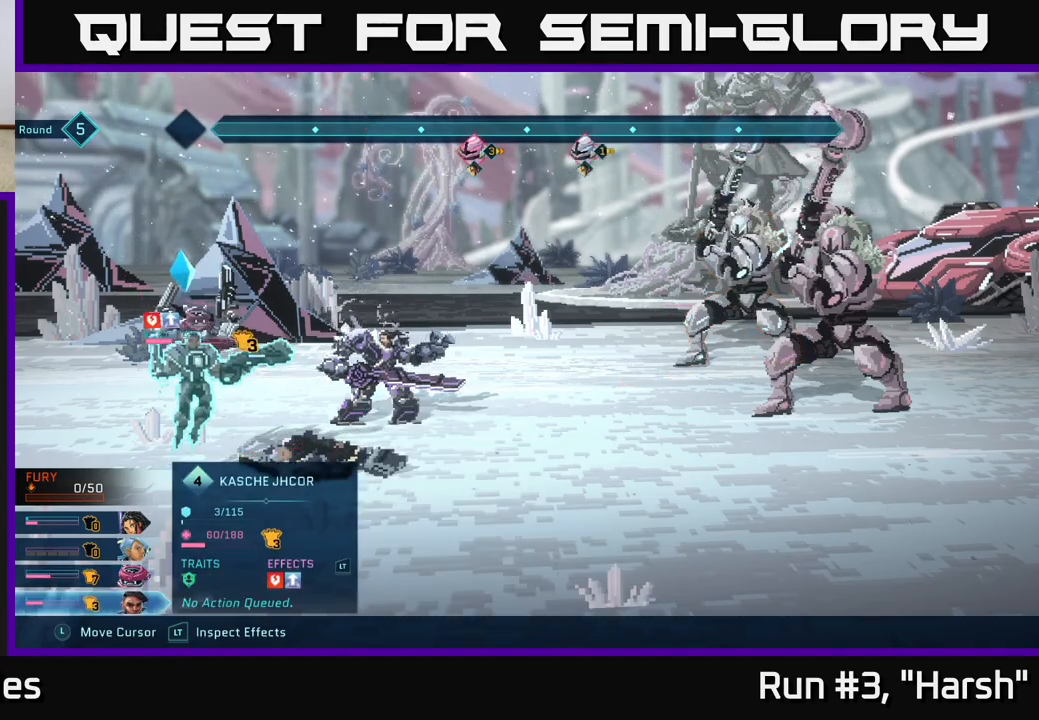
{"buttons": [], "left_stick": "center", "right_stick": "center", "events": [[167, "R2", "up"]]}
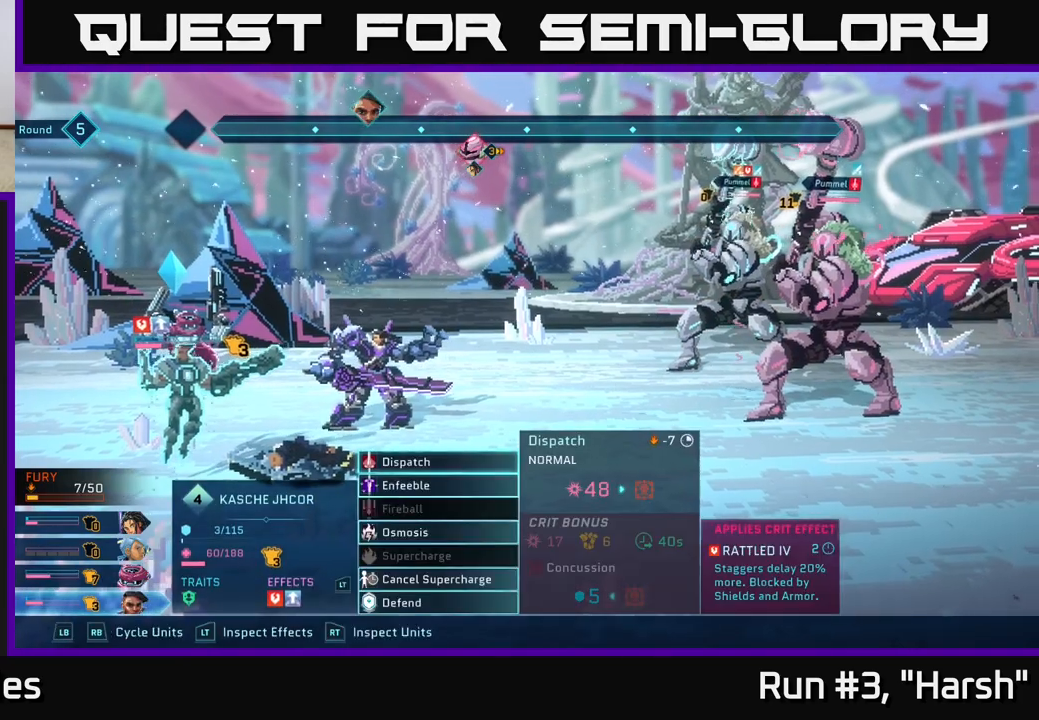
{"buttons": [], "left_stick": "center", "right_stick": "center", "events": []}
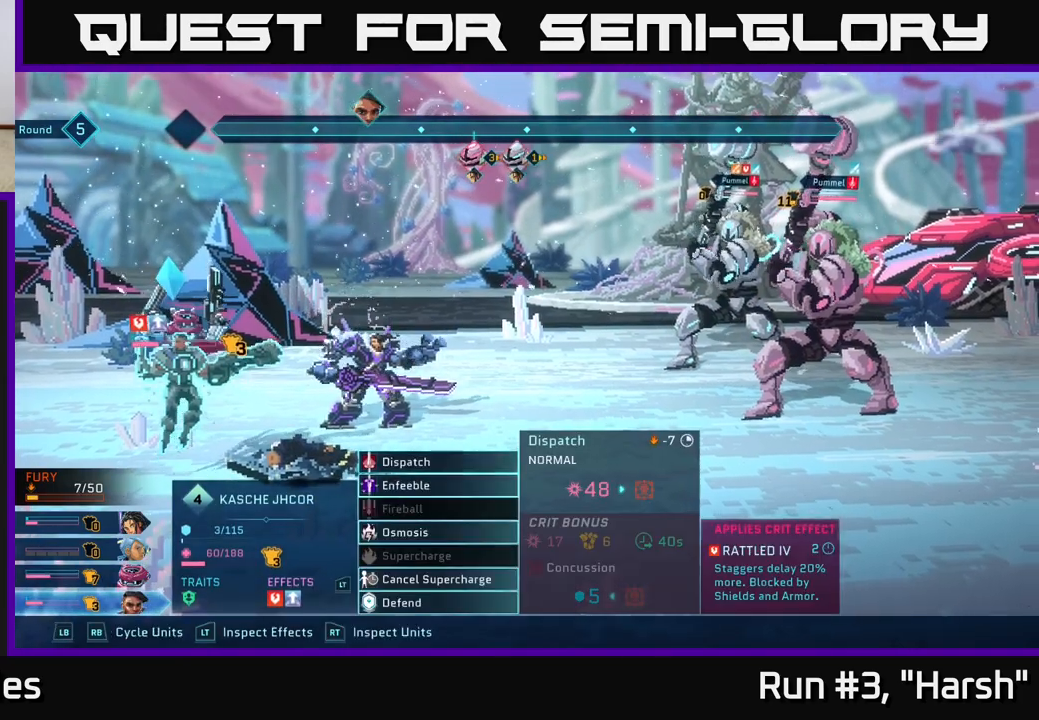
{"buttons": [], "left_stick": "center", "right_stick": "center", "events": []}
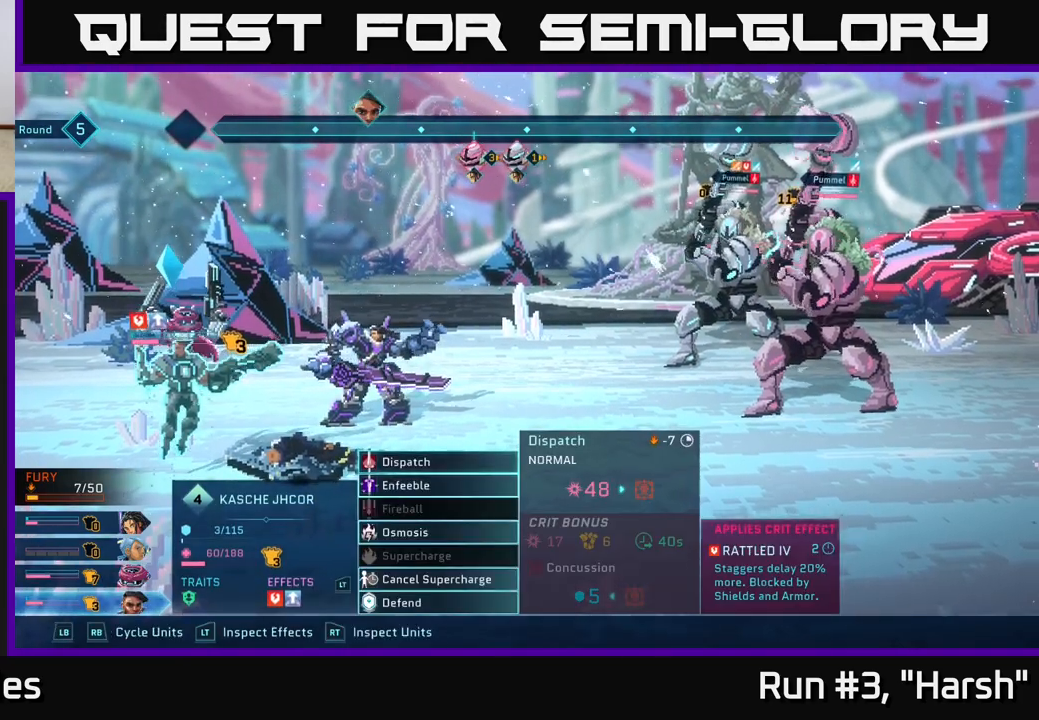
{"buttons": ["A"], "left_stick": "center", "right_stick": "center", "events": [[450, "A", "down"]]}
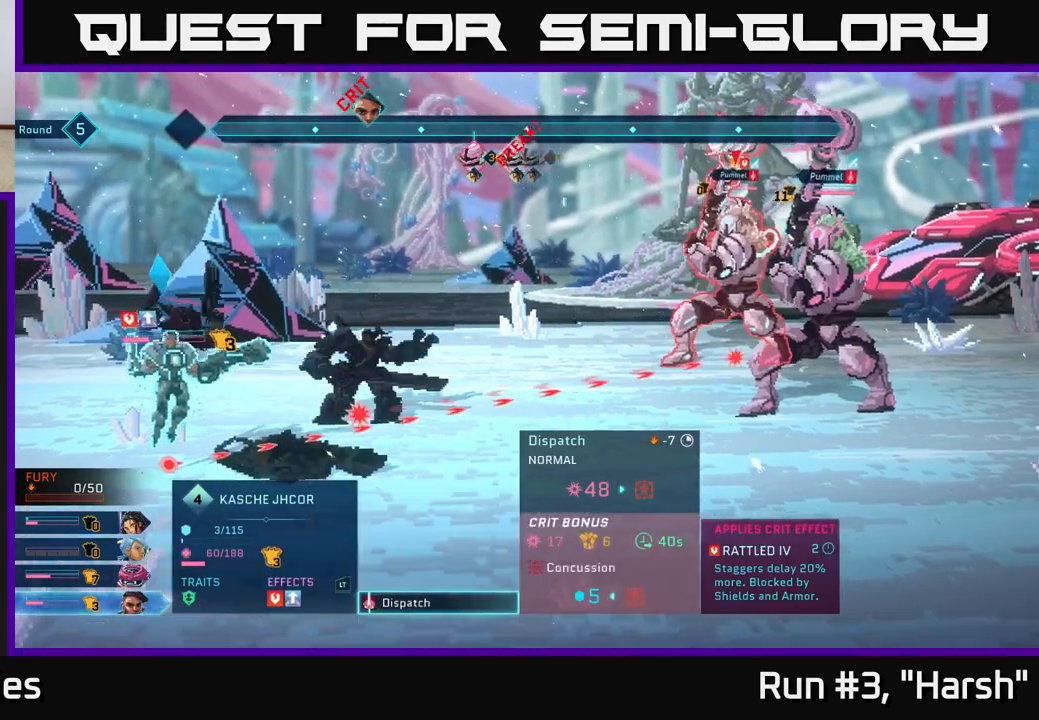
{"buttons": [], "left_stick": "center", "right_stick": "center", "events": [[50, "A", "up"]]}
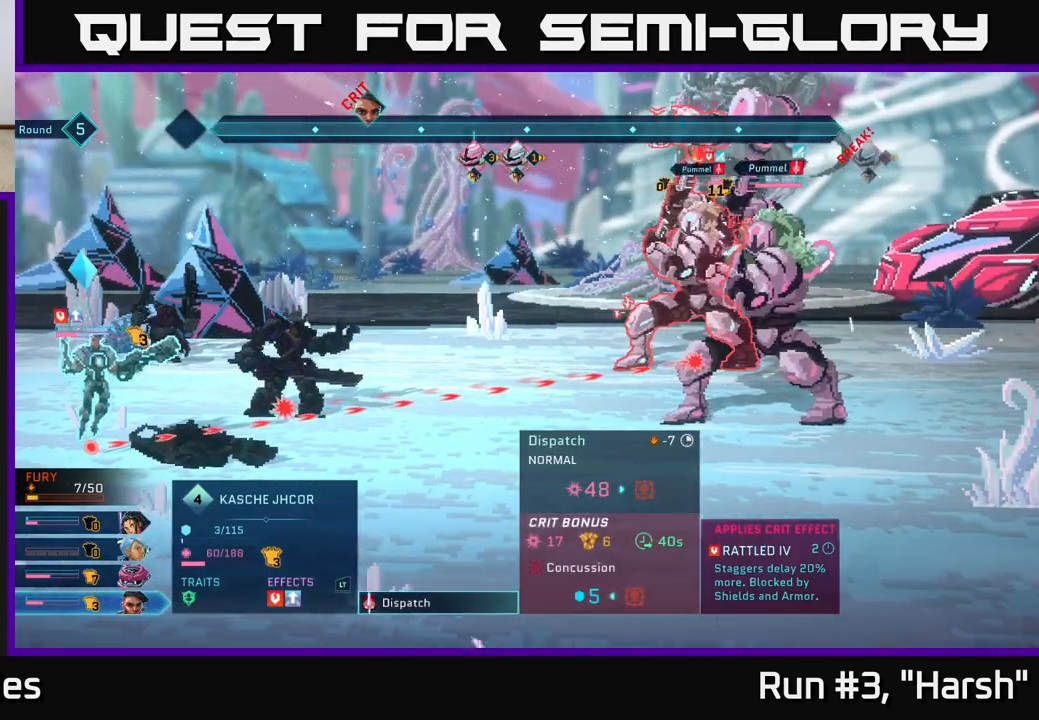
{"buttons": [], "left_stick": "center", "right_stick": "center", "events": []}
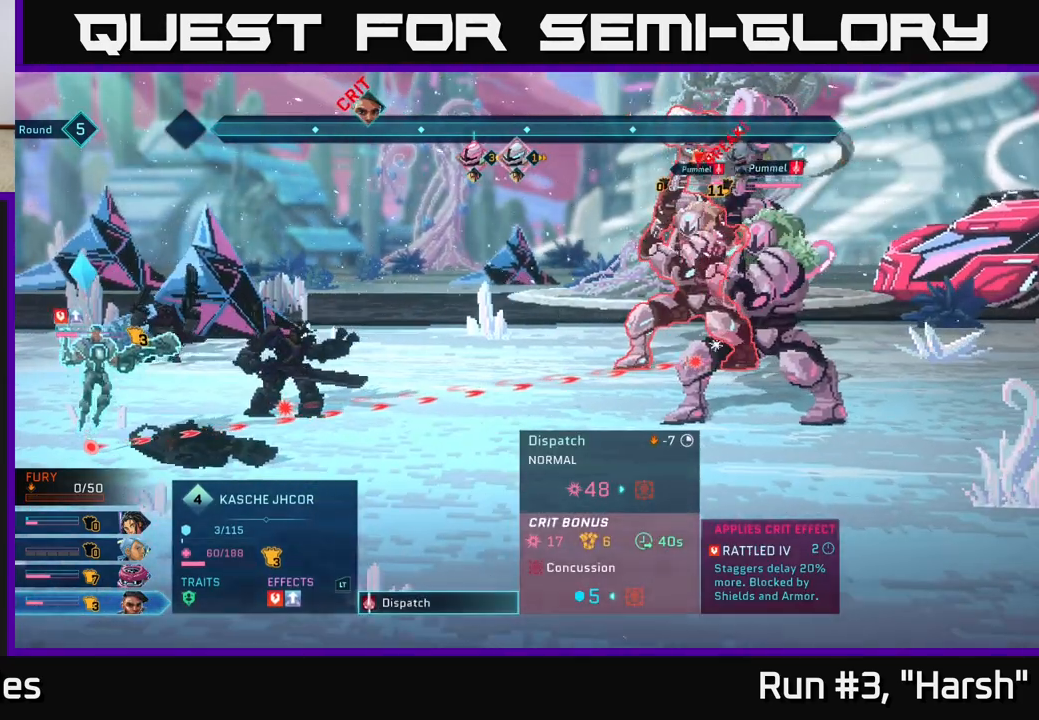
{"buttons": [], "left_stick": "down", "right_stick": "center", "events": [[467, "left_stick", "down"]]}
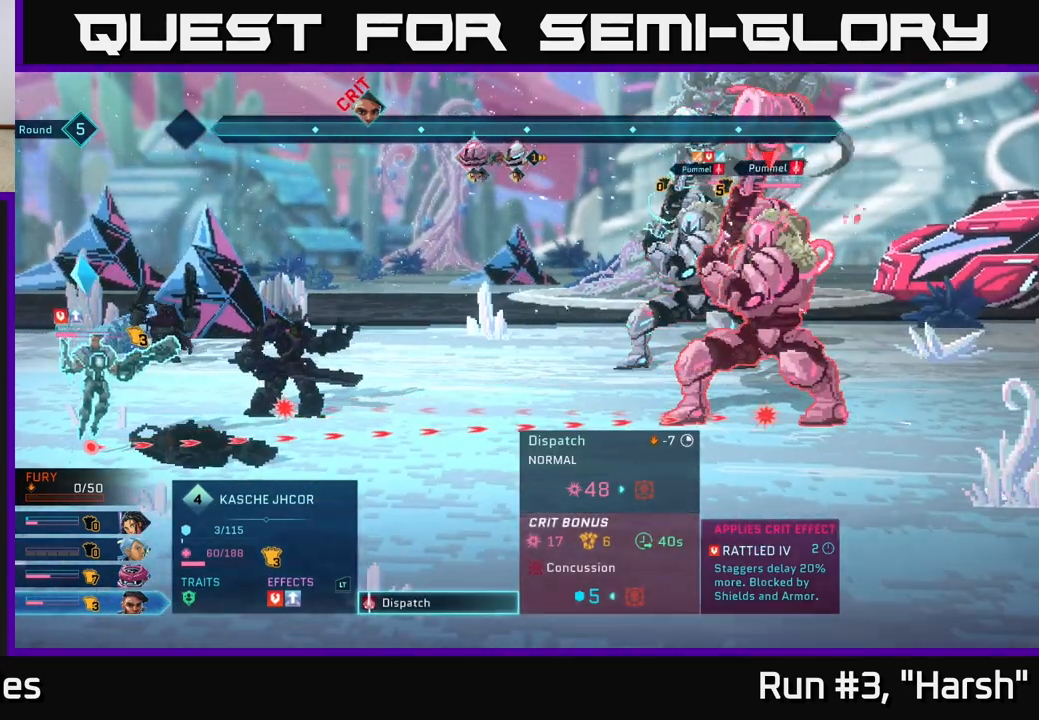
{"buttons": [], "left_stick": "center", "right_stick": "center", "events": [[200, "left_stick", "center"]]}
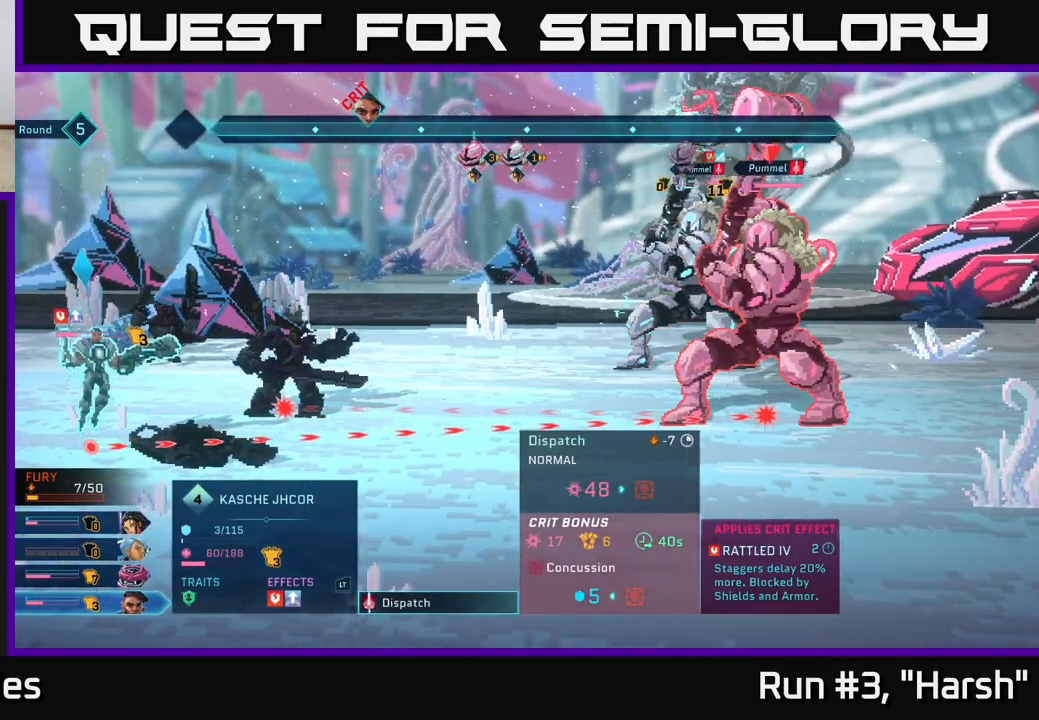
{"buttons": [], "left_stick": "center", "right_stick": "center", "events": []}
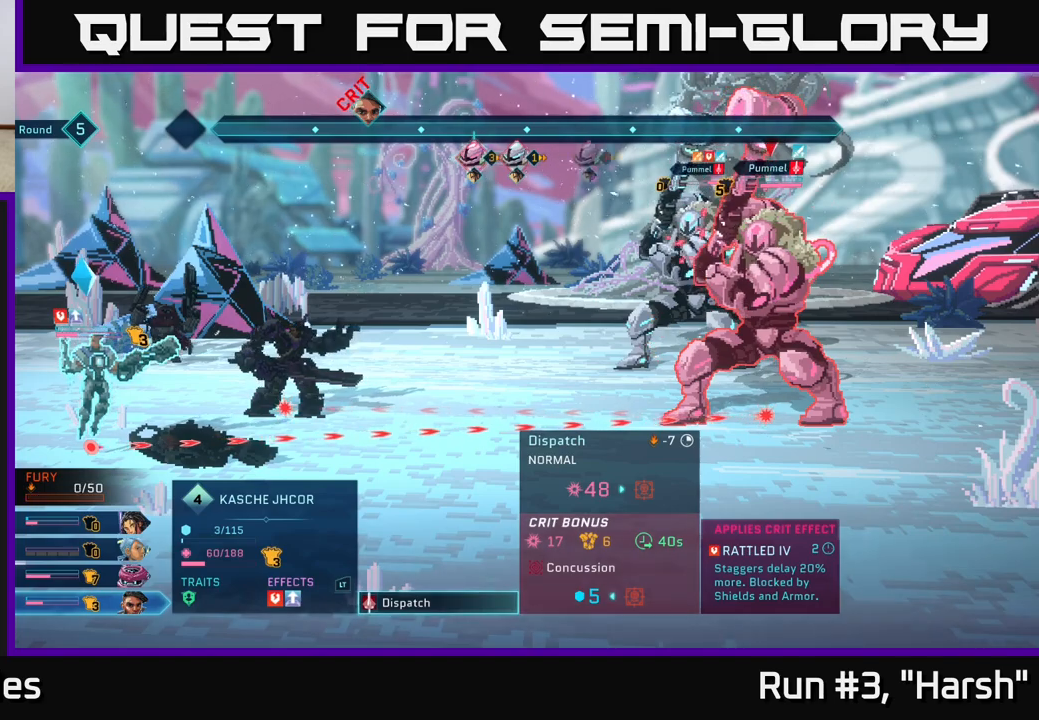
{"buttons": [], "left_stick": "center", "right_stick": "center", "events": []}
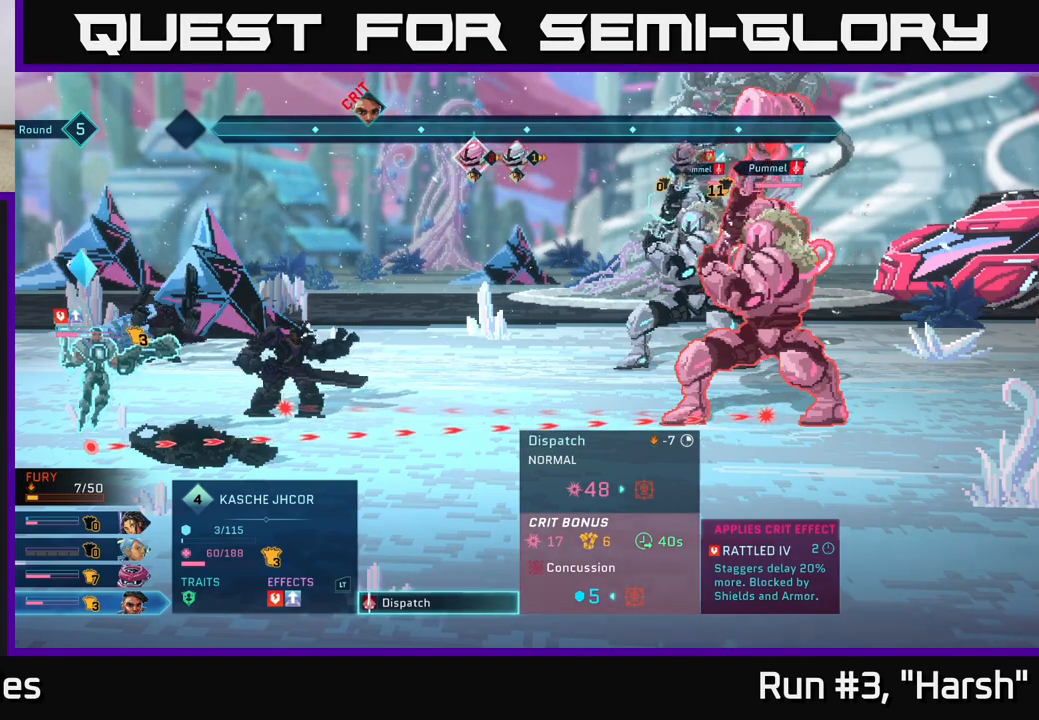
{"buttons": [], "left_stick": "center", "right_stick": "center", "events": []}
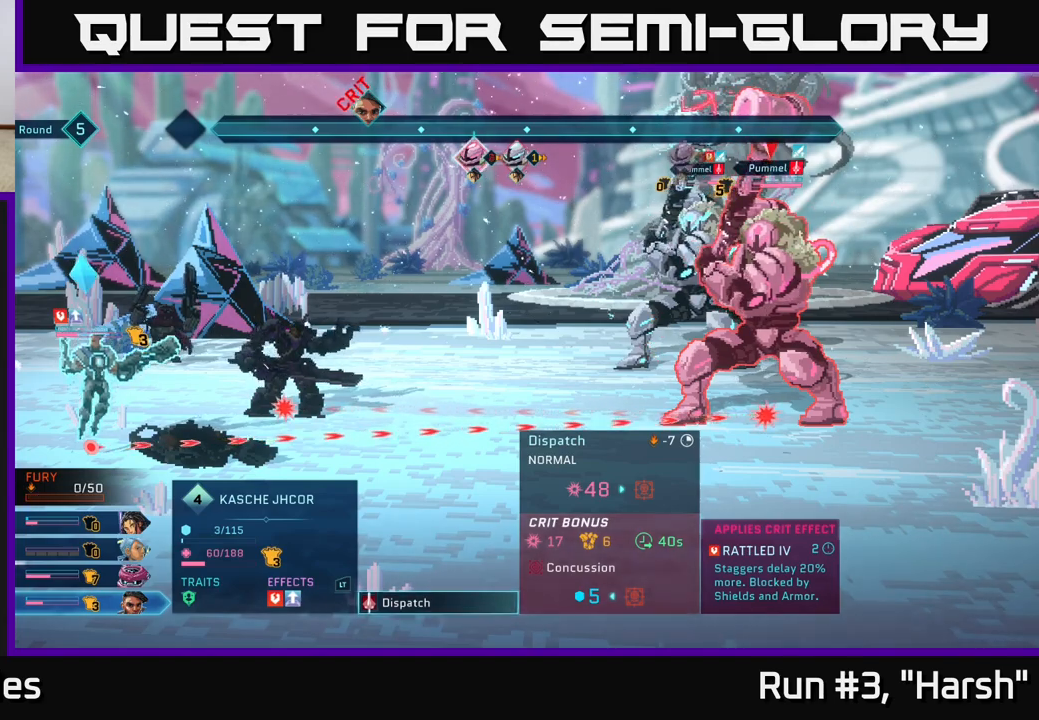
{"buttons": [], "left_stick": "center", "right_stick": "center", "events": []}
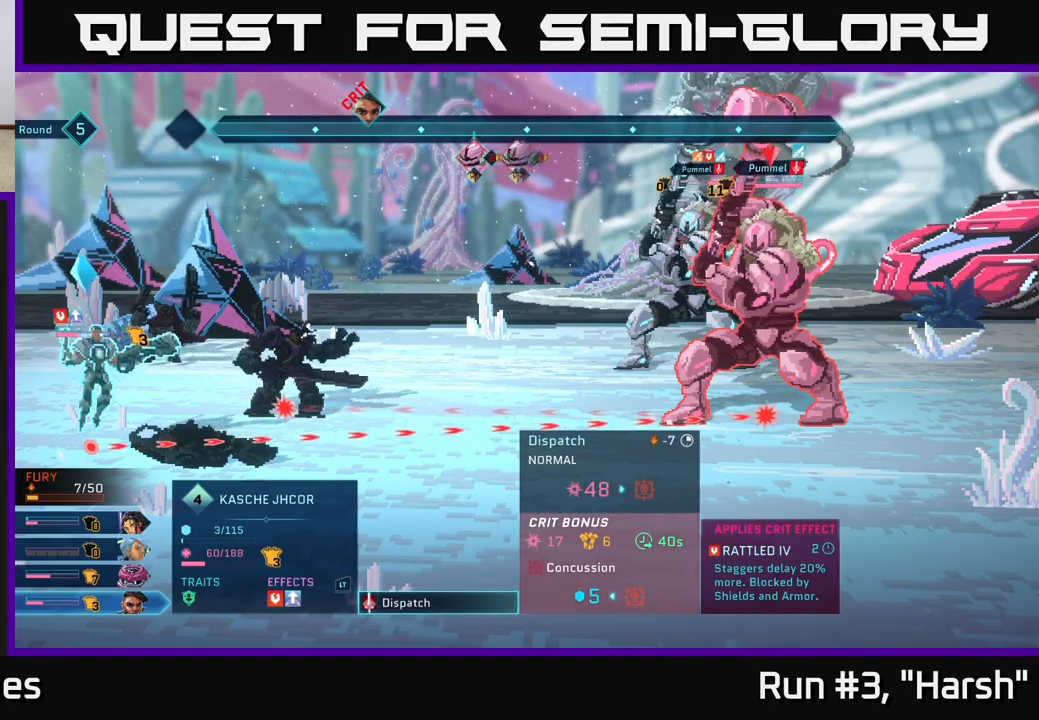
{"buttons": [], "left_stick": "center", "right_stick": "center", "events": []}
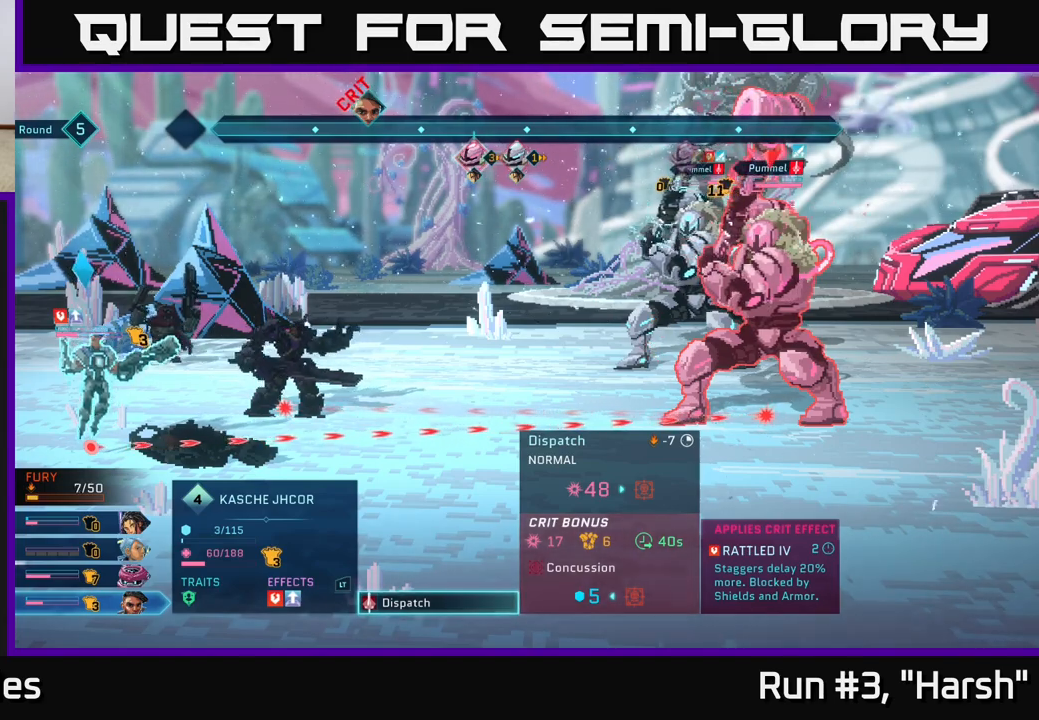
{"buttons": [], "left_stick": "center", "right_stick": "center", "events": []}